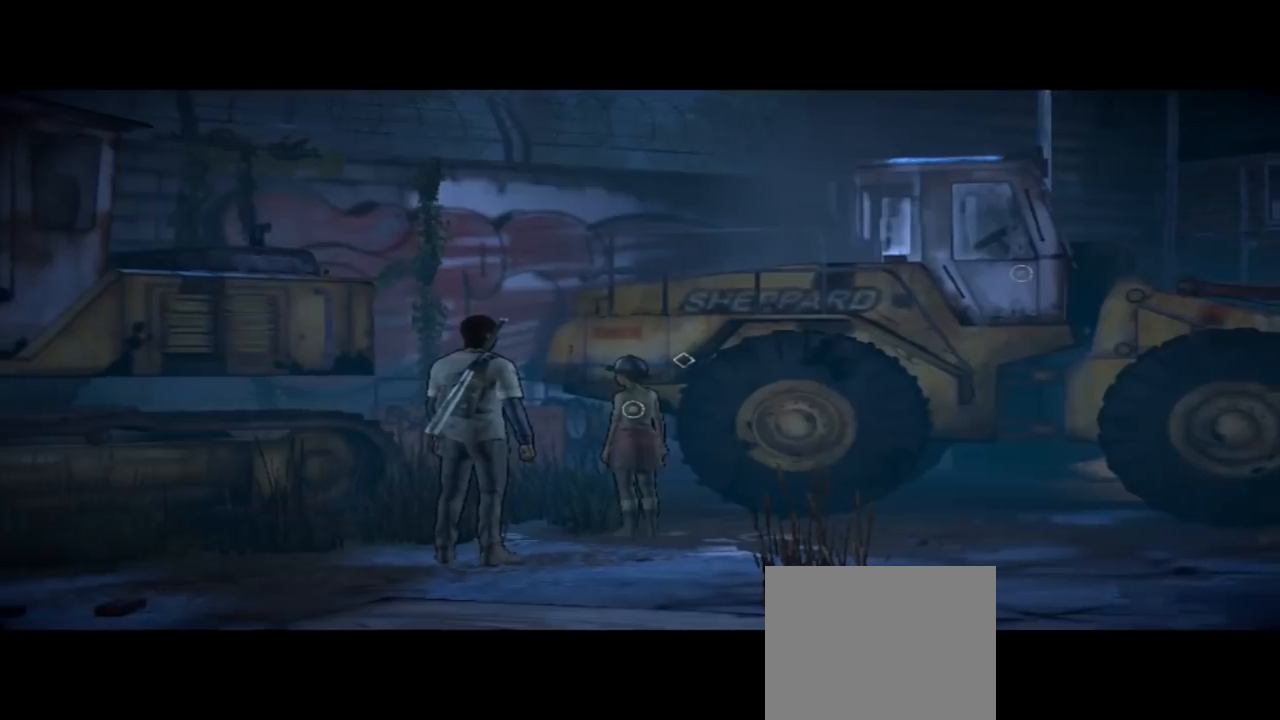
Gameplay with a controller (Xbox layout); each line is a JSON object with the inputs held at the frame after it. "events" lists button and stick changes between this image and that frame as [ms after this image, input, new state], when the widget could be followed in between. Not read: L1 L2 L3 R1 R2 R3.
{"buttons": [], "left_stick": "center", "right_stick": "right", "events": [[467, "right_stick", "right"]]}
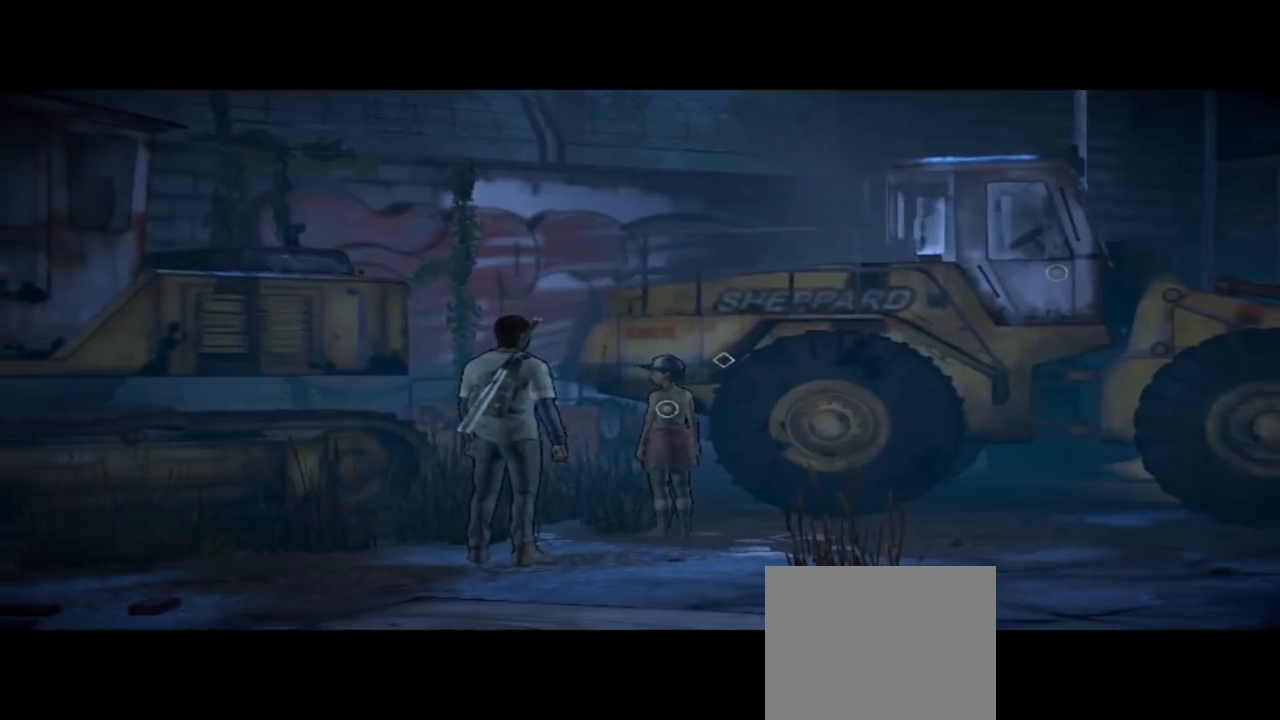
{"buttons": [], "left_stick": "down-right", "right_stick": "right", "events": [[33, "left_stick", "right"], [267, "left_stick", "down-right"]]}
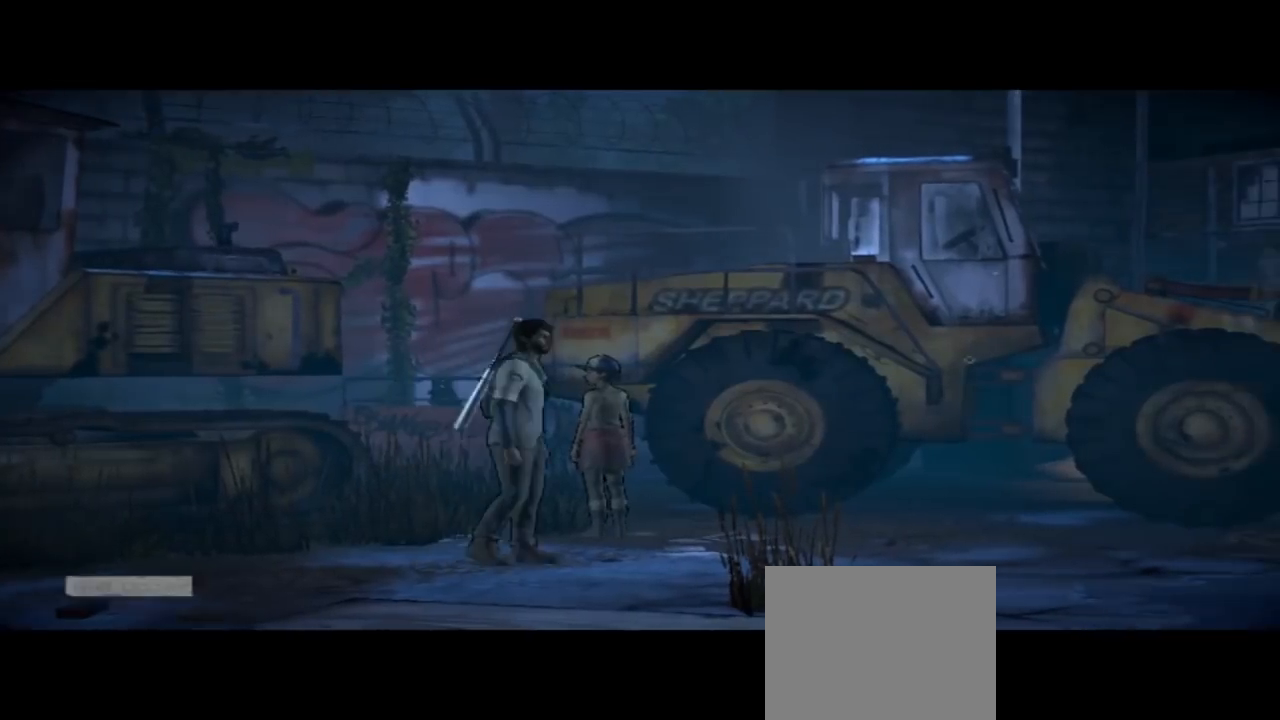
{"buttons": [], "left_stick": "down-right", "right_stick": "center", "events": [[33, "right_stick", "center"]]}
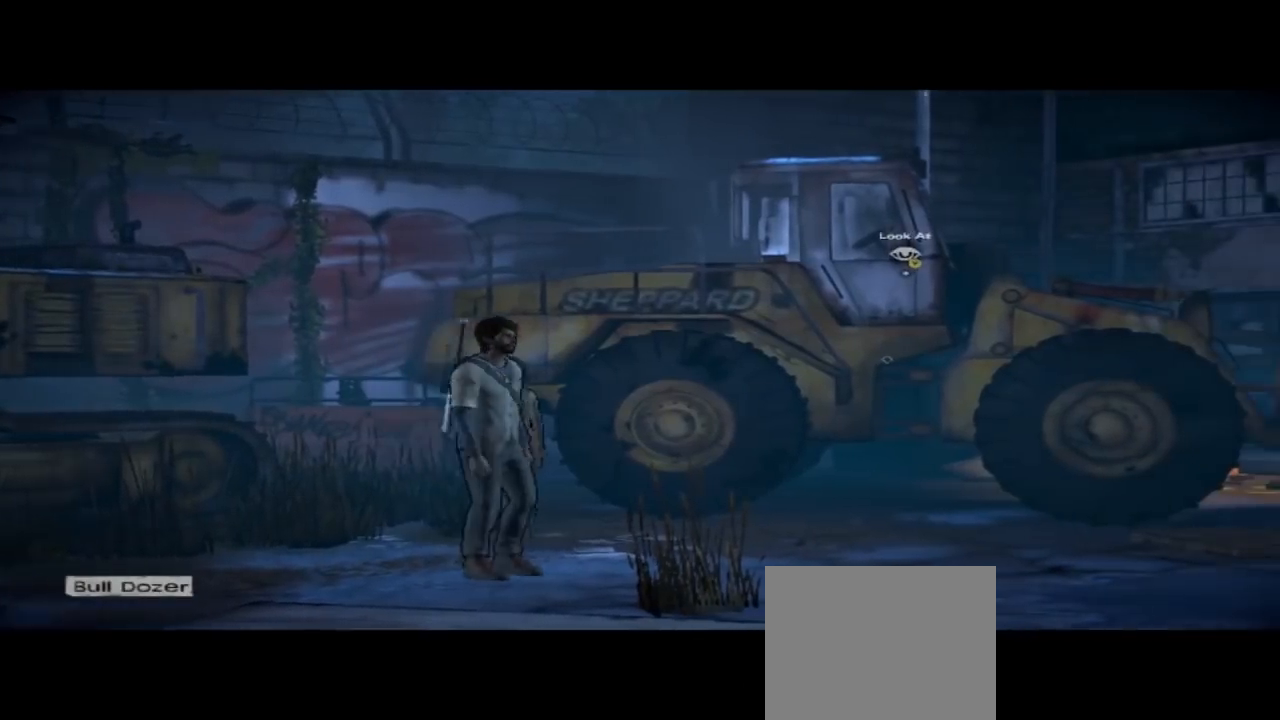
{"buttons": [], "left_stick": "right", "right_stick": "center", "events": [[133, "right_stick", "up"], [167, "left_stick", "right"], [367, "right_stick", "center"]]}
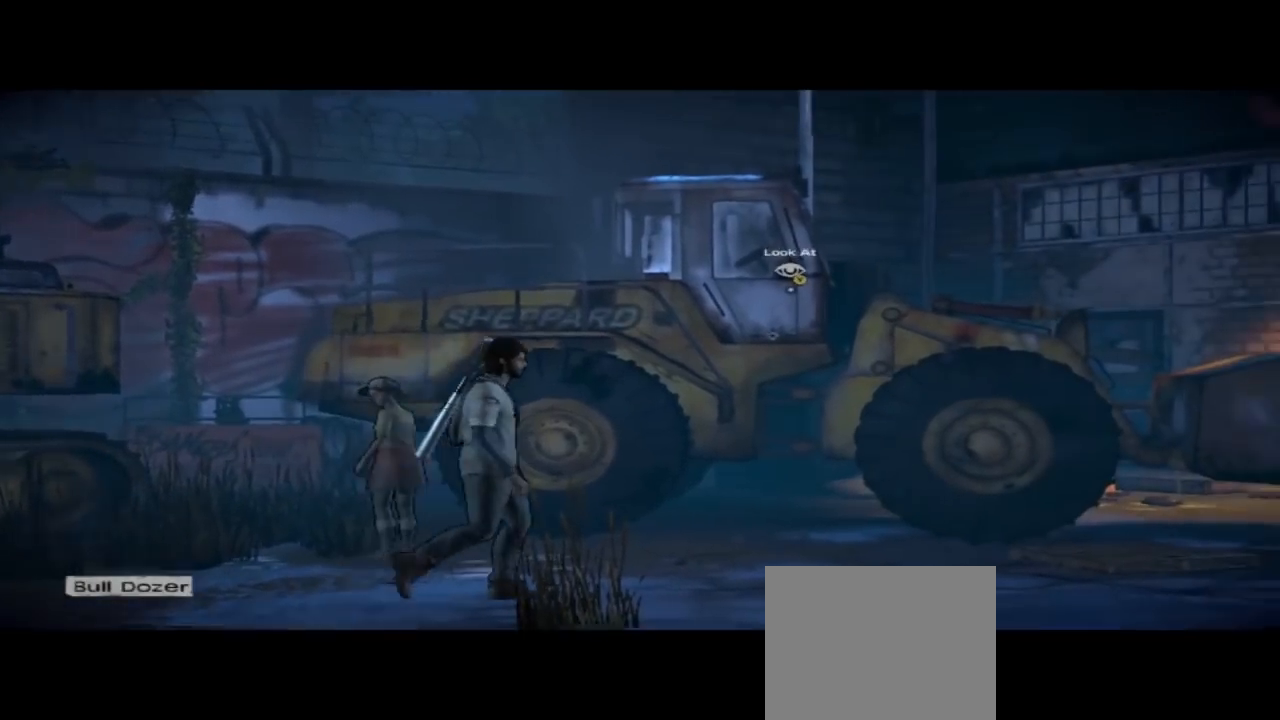
{"buttons": [], "left_stick": "right", "right_stick": "center", "events": []}
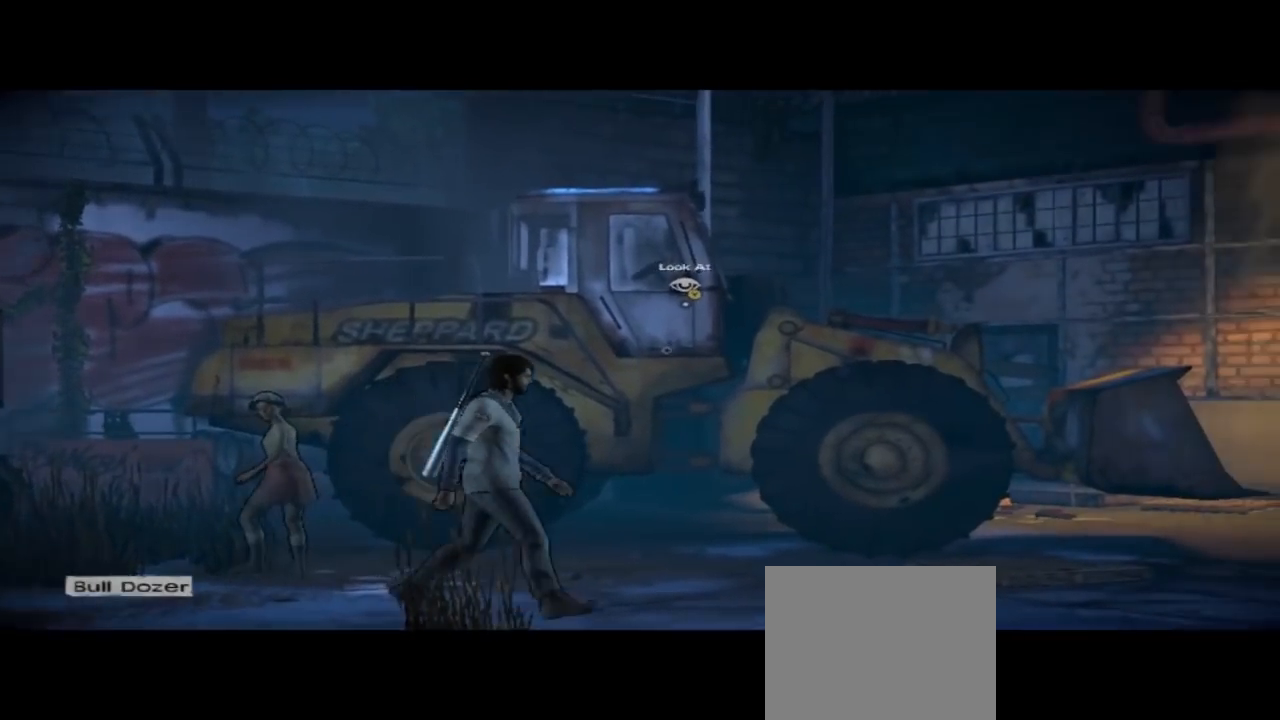
{"buttons": [], "left_stick": "center", "right_stick": "center", "events": [[33, "left_stick", "center"]]}
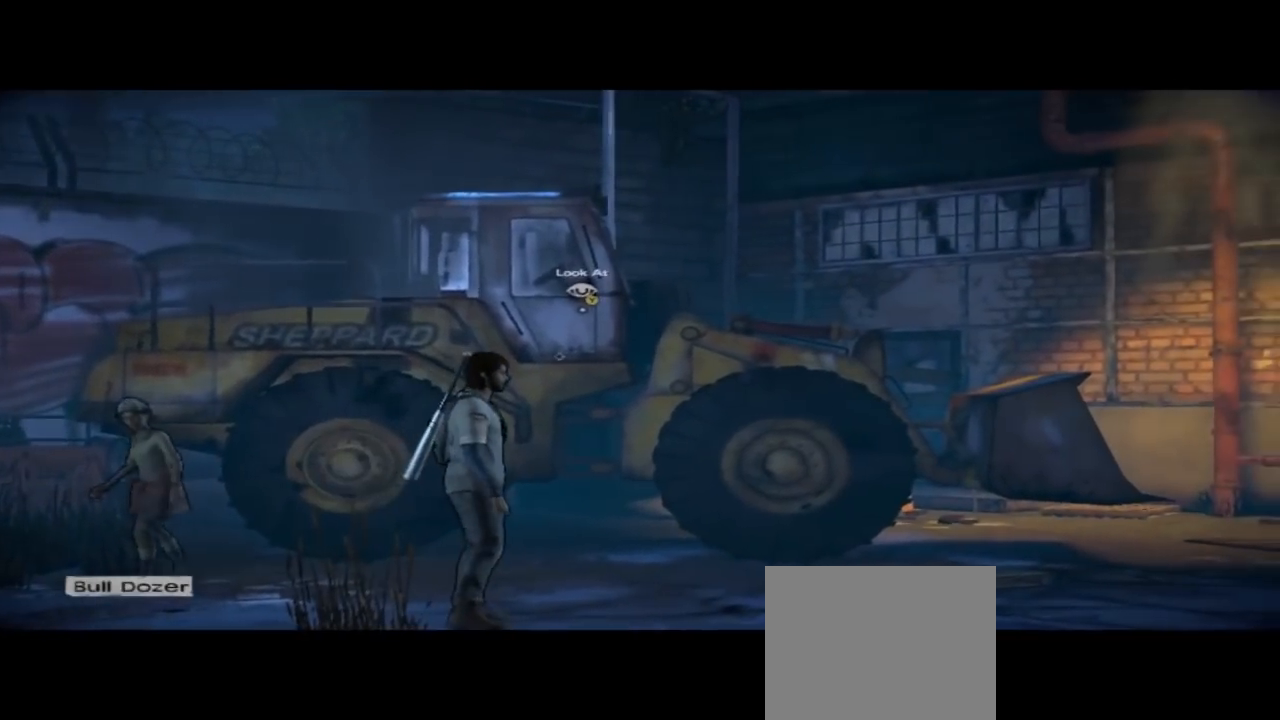
{"buttons": [], "left_stick": "center", "right_stick": "center", "events": [[133, "Y", "down"], [433, "Y", "up"]]}